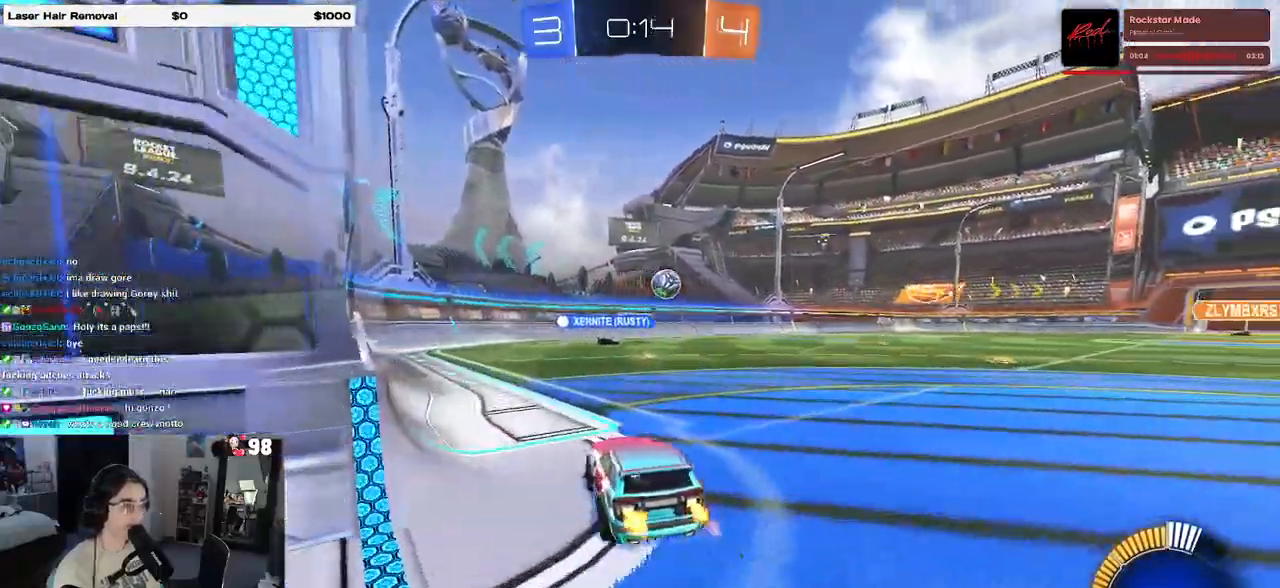
Gameplay with a controller (PlayStation layout); each line is a JSON object with the inputs held at the frame after it. "events" lists button and stick changes between this image and that frame as [ms after this image, input, new state], when the widget could be followed in between. Not read: R2.
{"buttons": [], "left_stick": "right", "right_stick": "center", "events": [[117, "left_stick", "center"], [267, "left_stick", "left"], [317, "left_stick", "center"], [417, "left_stick", "right"]]}
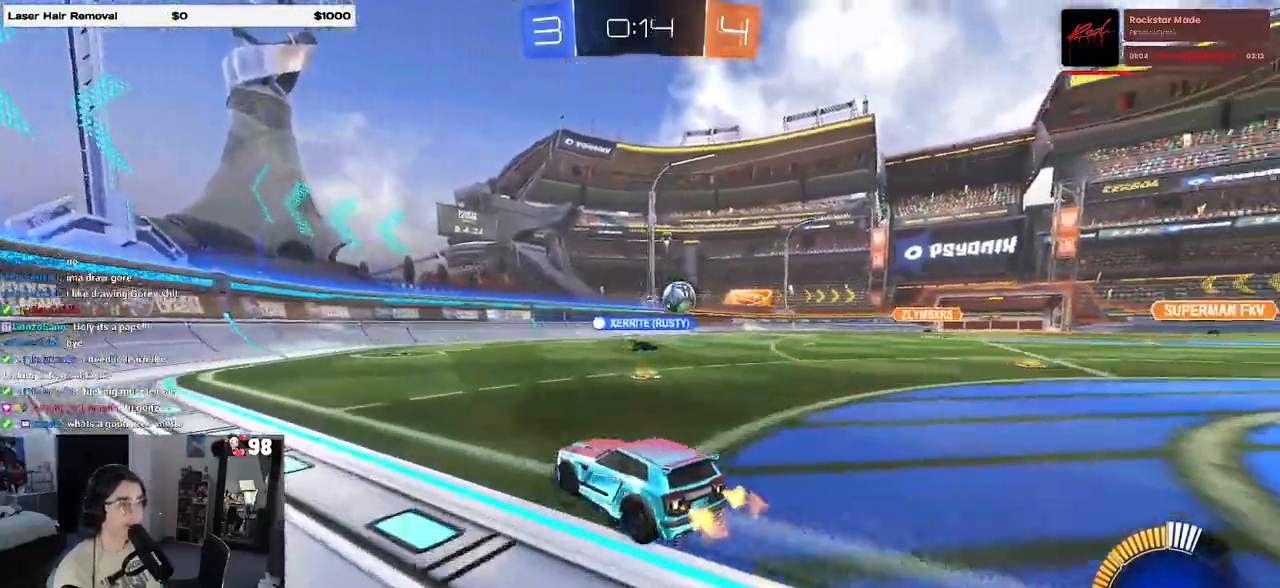
{"buttons": [], "left_stick": "right", "right_stick": "center", "events": []}
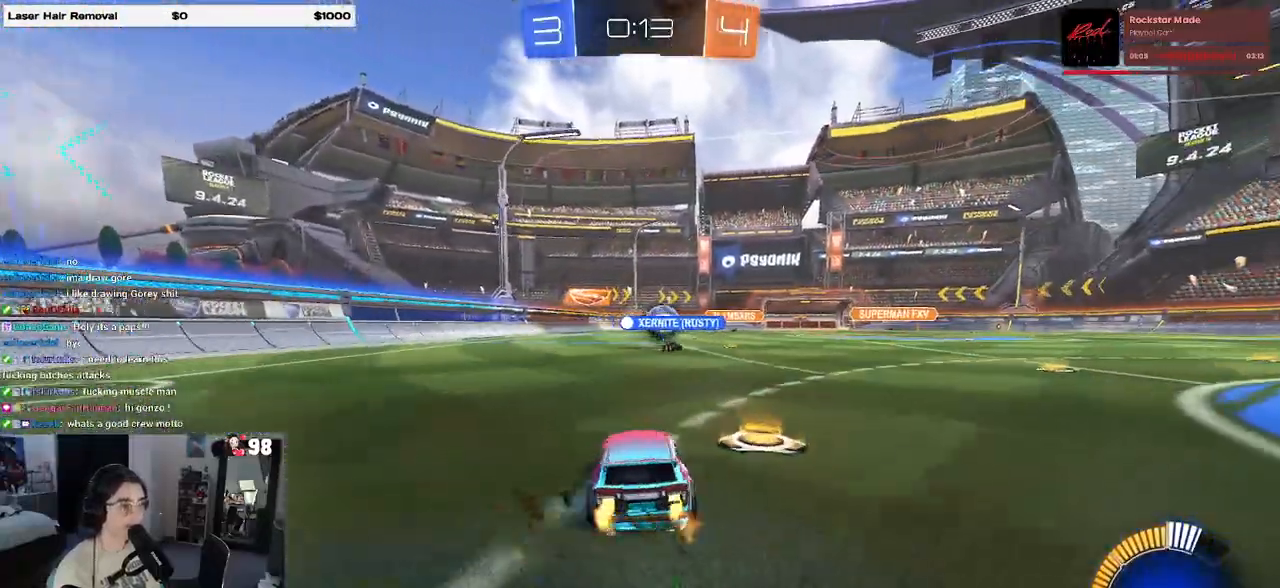
{"buttons": [], "left_stick": "center", "right_stick": "center", "events": [[133, "left_stick", "left"], [333, "left_stick", "center"]]}
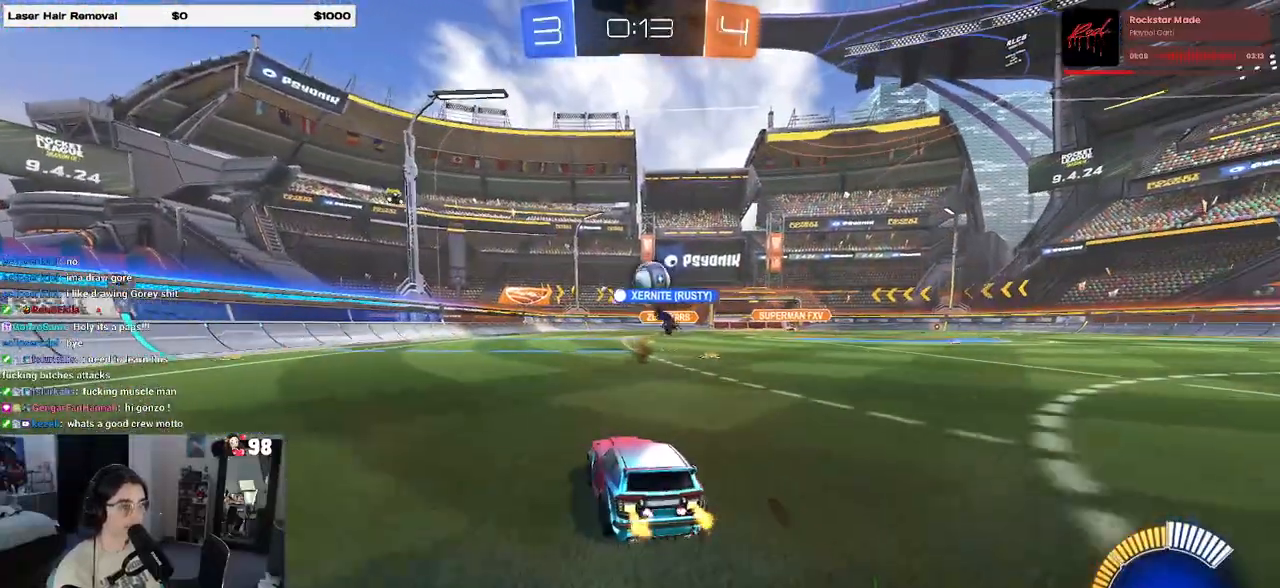
{"buttons": ["R1"], "left_stick": "center", "right_stick": "center", "events": [[167, "left_stick", "right"], [267, "R1", "down"], [417, "left_stick", "center"]]}
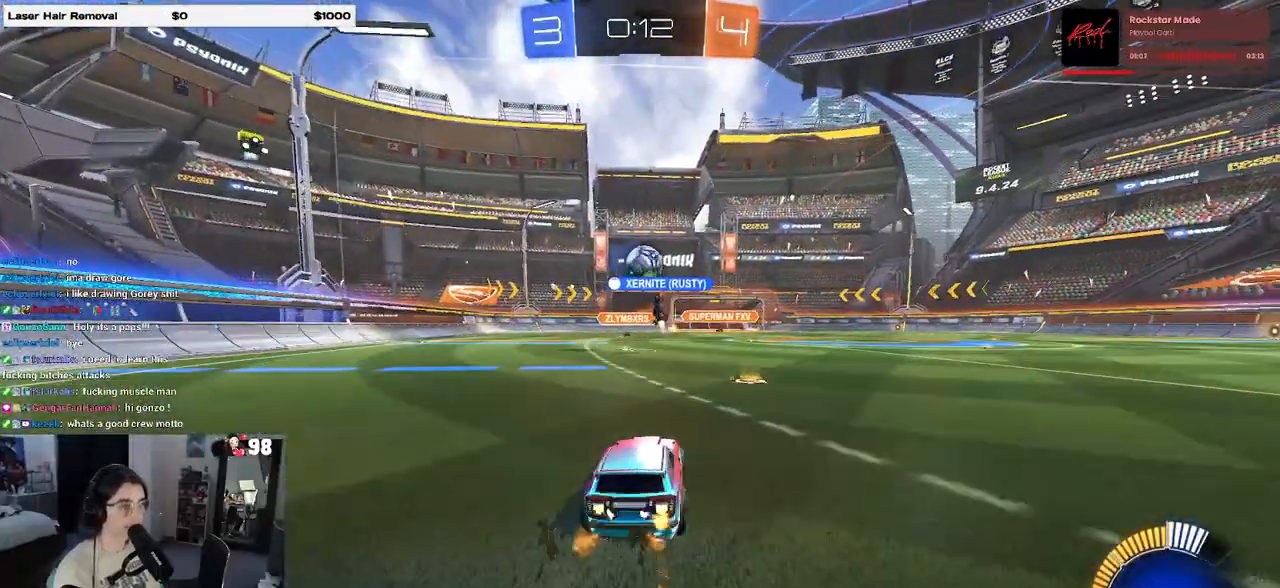
{"buttons": [], "left_stick": "left", "right_stick": "center", "events": [[150, "R1", "up"], [483, "left_stick", "left"]]}
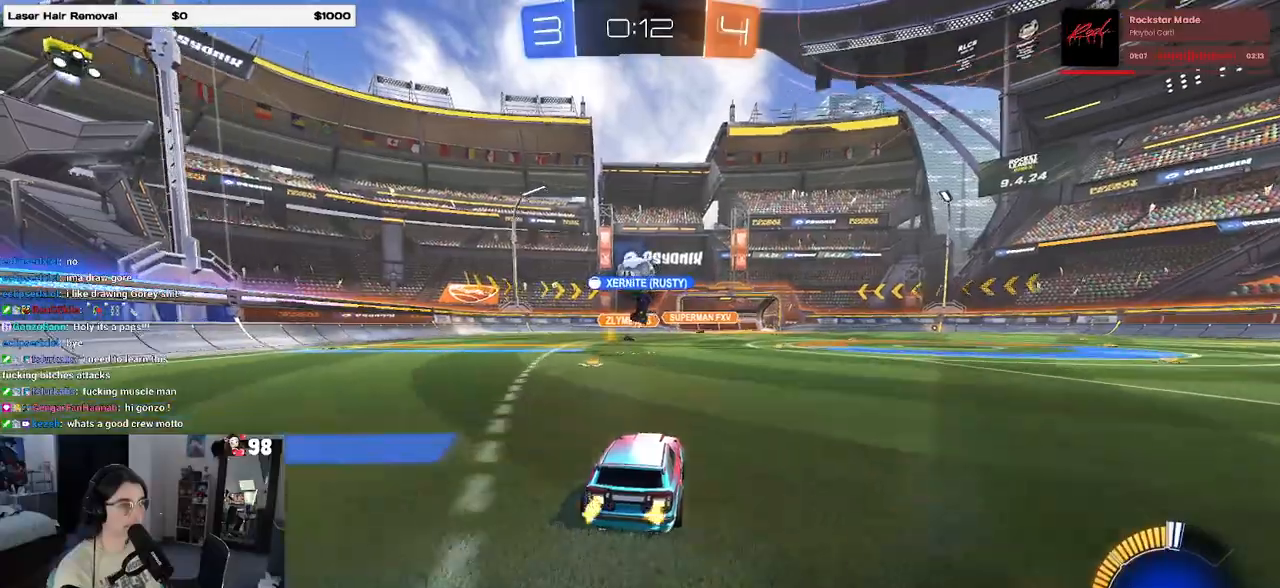
{"buttons": [], "left_stick": "center", "right_stick": "center", "events": [[150, "left_stick", "center"], [217, "L2", "down"], [250, "left_stick", "right"], [467, "left_stick", "center"], [500, "L2", "up"]]}
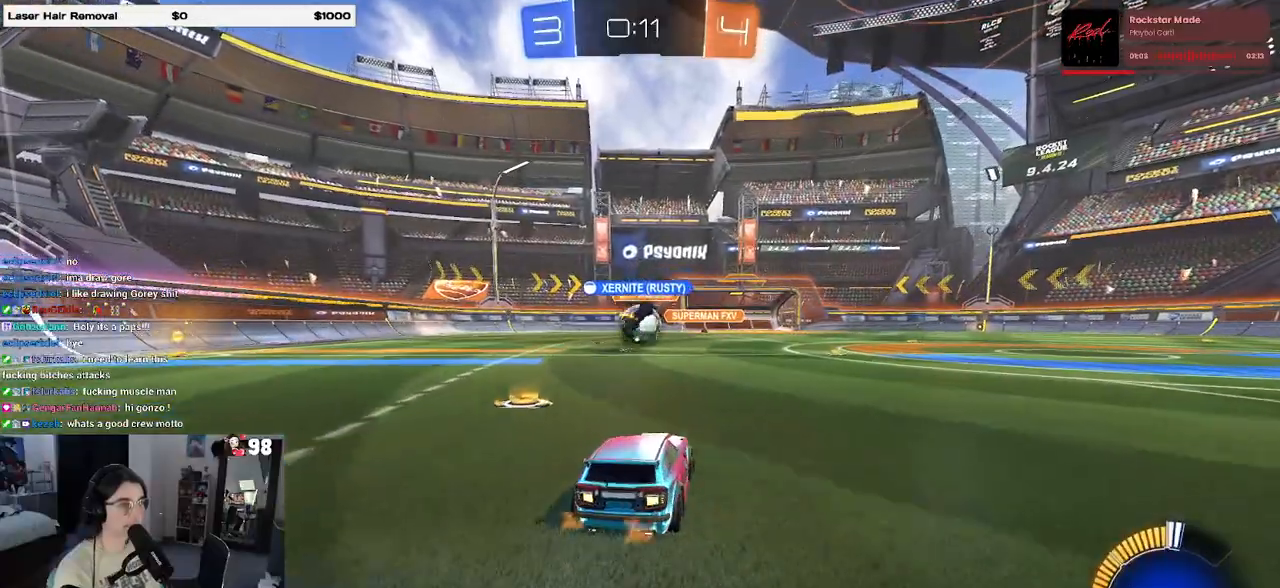
{"buttons": ["R1"], "left_stick": "right", "right_stick": "center", "events": [[150, "left_stick", "left"], [383, "R1", "down"], [417, "left_stick", "right"]]}
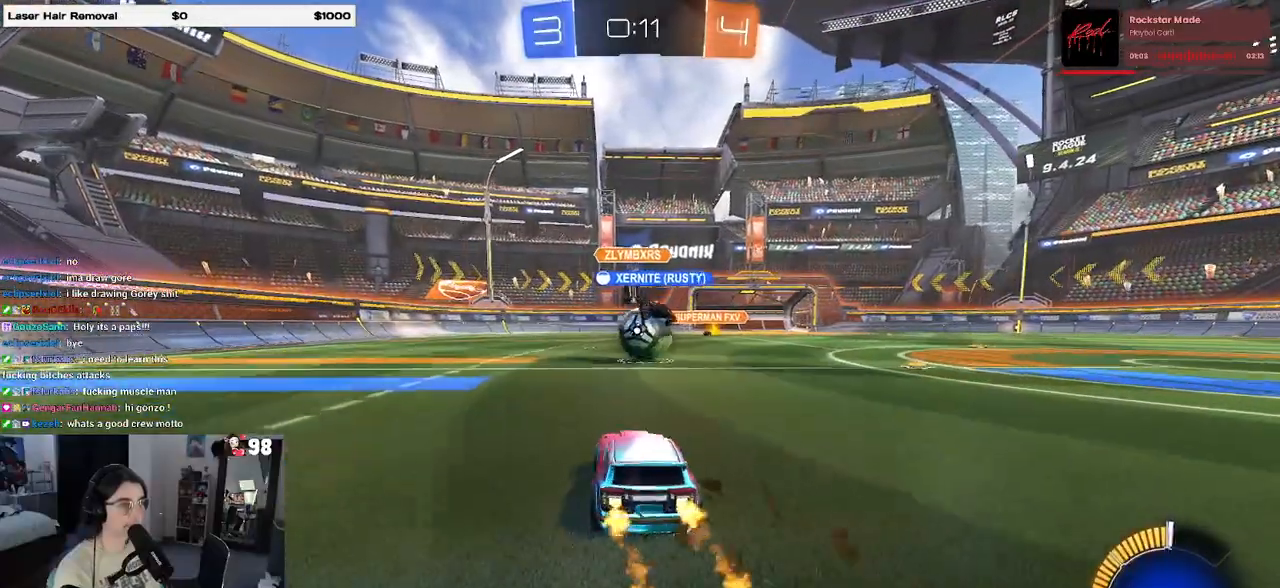
{"buttons": [], "left_stick": "right", "right_stick": "center", "events": [[33, "left_stick", "center"], [283, "R1", "up"], [400, "left_stick", "right"]]}
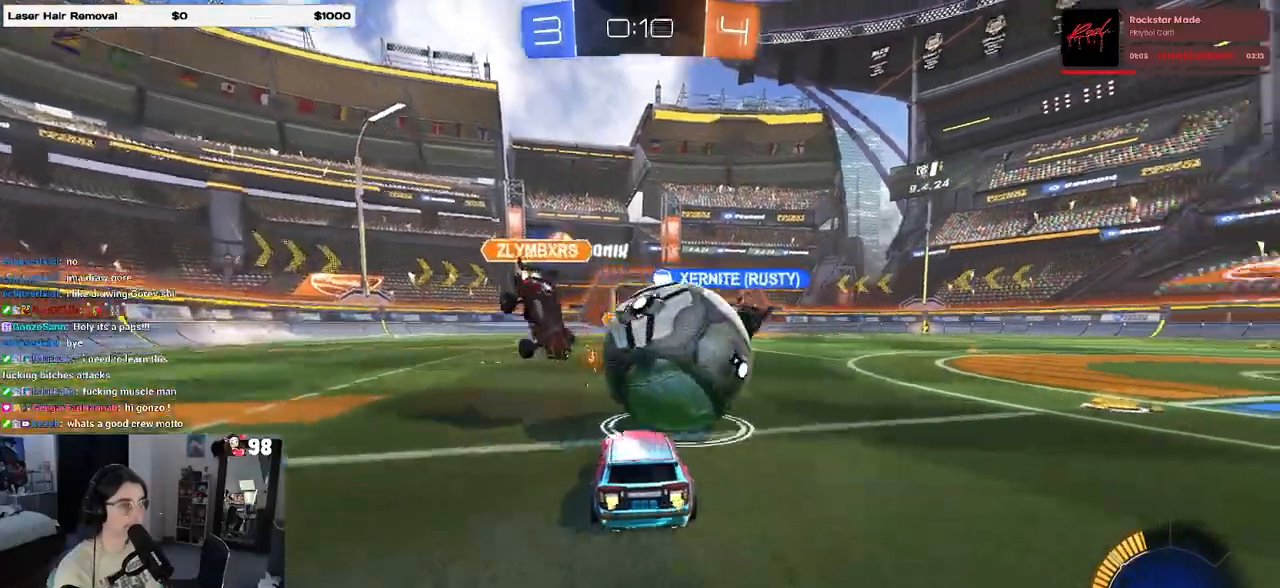
{"buttons": ["R1"], "left_stick": "right", "right_stick": "center", "events": [[50, "R1", "down"], [233, "left_stick", "center"], [450, "left_stick", "right"]]}
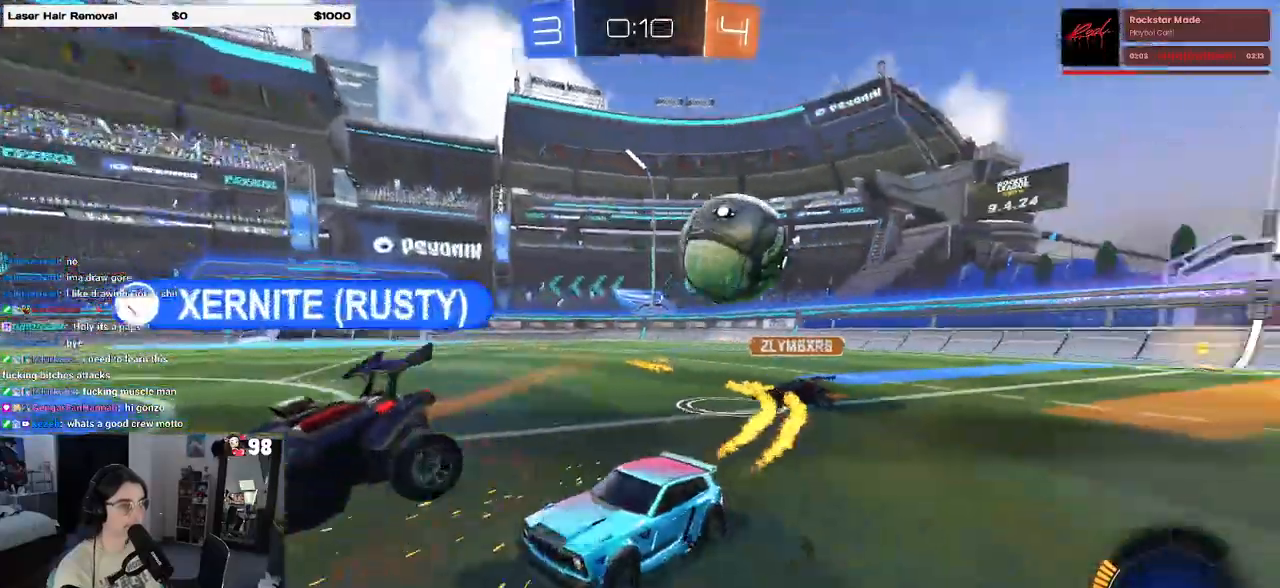
{"buttons": ["R1"], "left_stick": "right", "right_stick": "center", "events": [[183, "SQUARE", "down"], [300, "SQUARE", "up"]]}
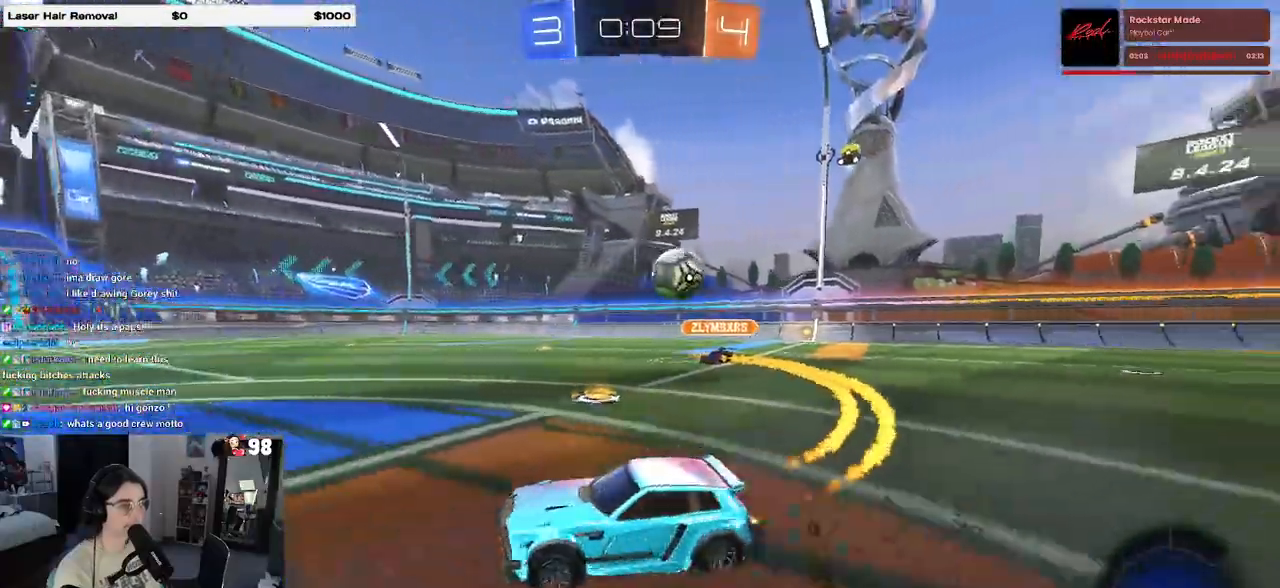
{"buttons": ["R1"], "left_stick": "right", "right_stick": "center", "events": []}
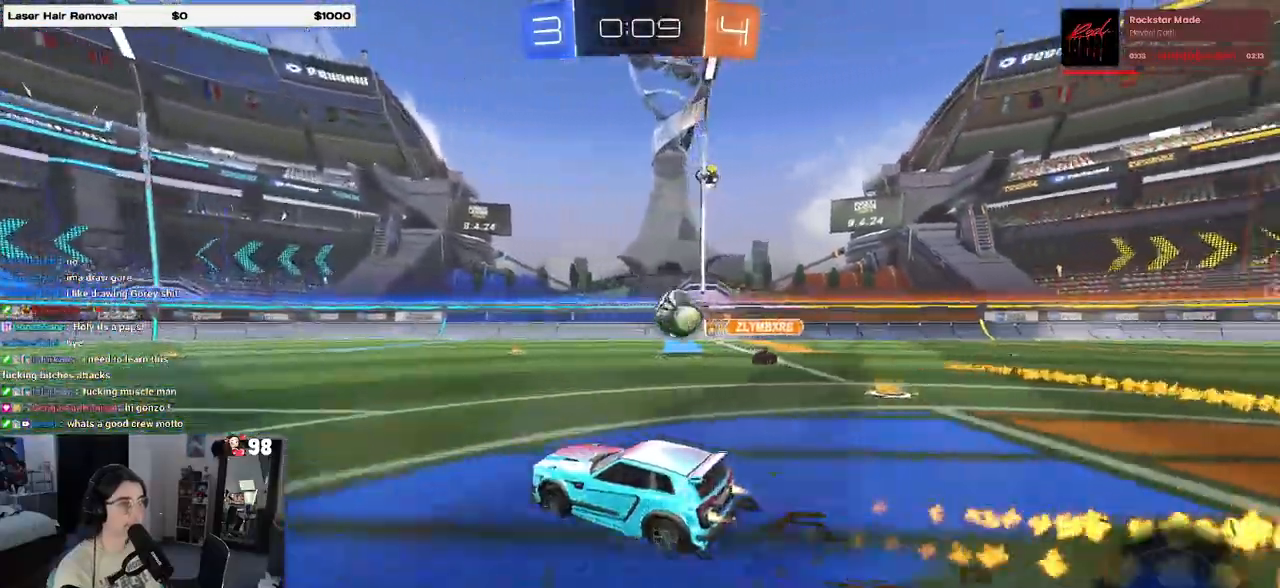
{"buttons": [], "left_stick": "right", "right_stick": "center", "events": [[50, "R1", "up"], [200, "SQUARE", "down"], [350, "SQUARE", "up"]]}
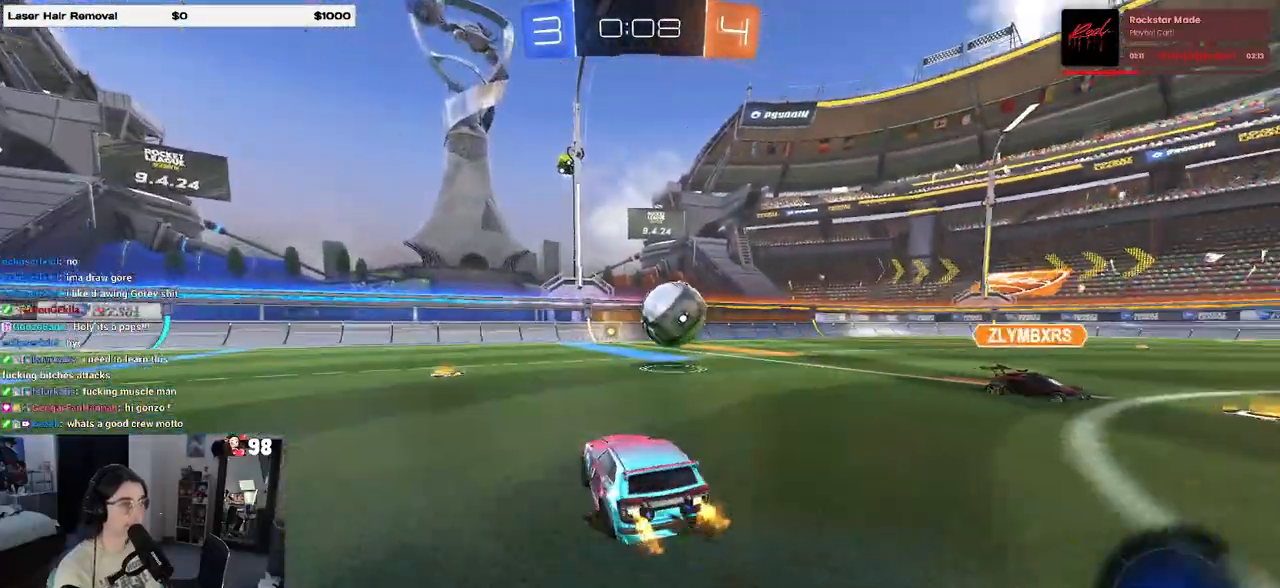
{"buttons": ["CROSS", "R1"], "left_stick": "up-left", "right_stick": "center", "events": [[183, "CROSS", "down"], [233, "left_stick", "down-left"], [267, "CROSS", "up"], [333, "left_stick", "center"], [383, "left_stick", "up-left"], [467, "CROSS", "down"], [467, "R1", "down"]]}
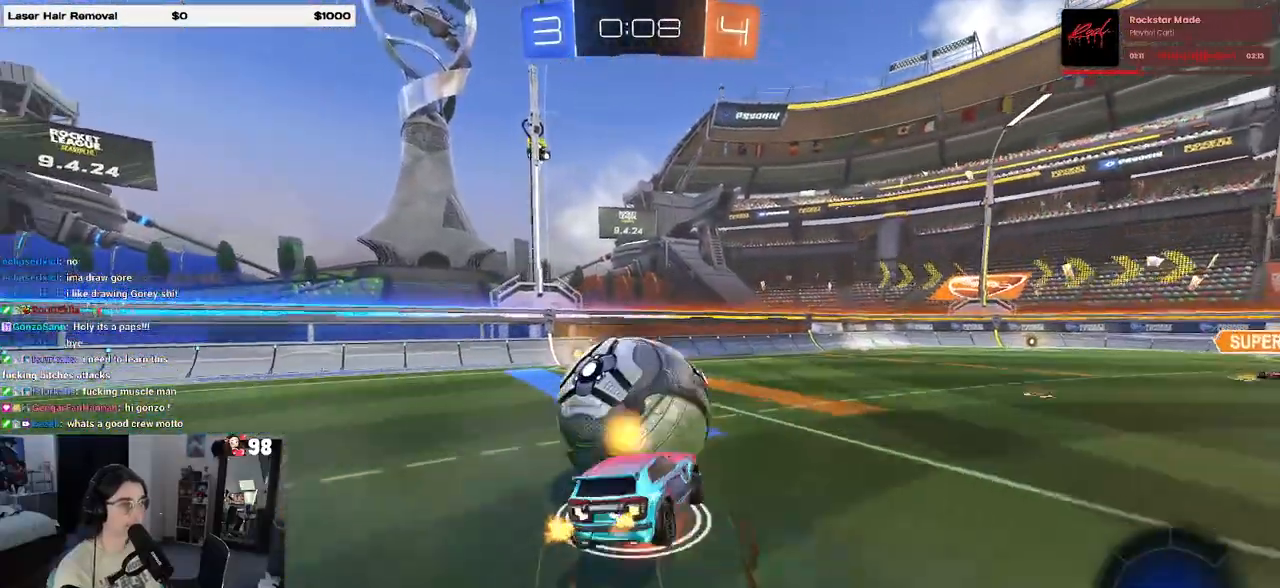
{"buttons": ["SQUARE"], "left_stick": "down-left", "right_stick": "center", "events": [[33, "SQUARE", "down"], [33, "left_stick", "down-left"], [67, "CROSS", "up"], [83, "left_stick", "down"], [217, "R1", "up"], [267, "left_stick", "down-left"]]}
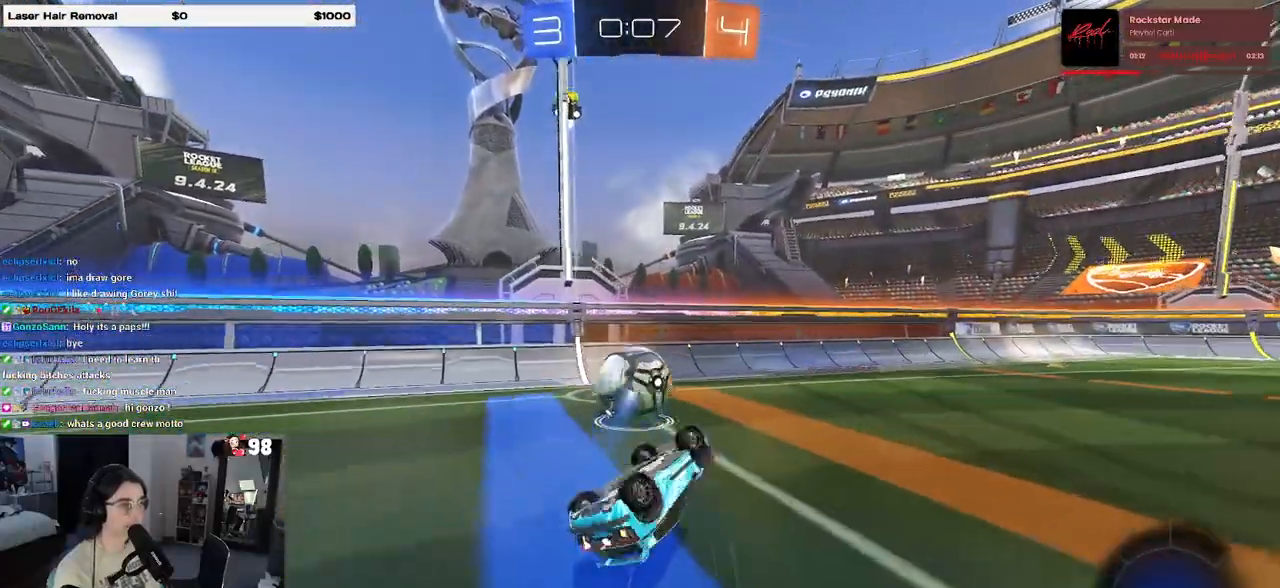
{"buttons": [], "left_stick": "left", "right_stick": "center", "events": [[33, "left_stick", "left"], [233, "SQUARE", "up"], [317, "left_stick", "center"], [450, "left_stick", "left"]]}
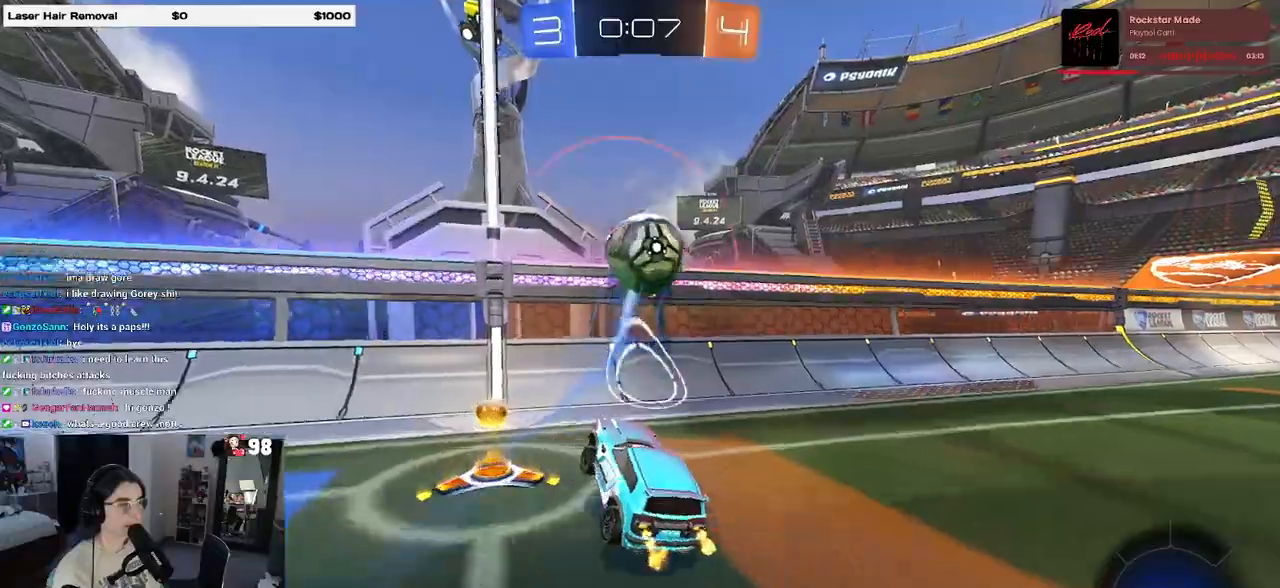
{"buttons": ["R1"], "left_stick": "right", "right_stick": "center", "events": [[117, "left_stick", "center"], [183, "R1", "down"], [267, "left_stick", "right"]]}
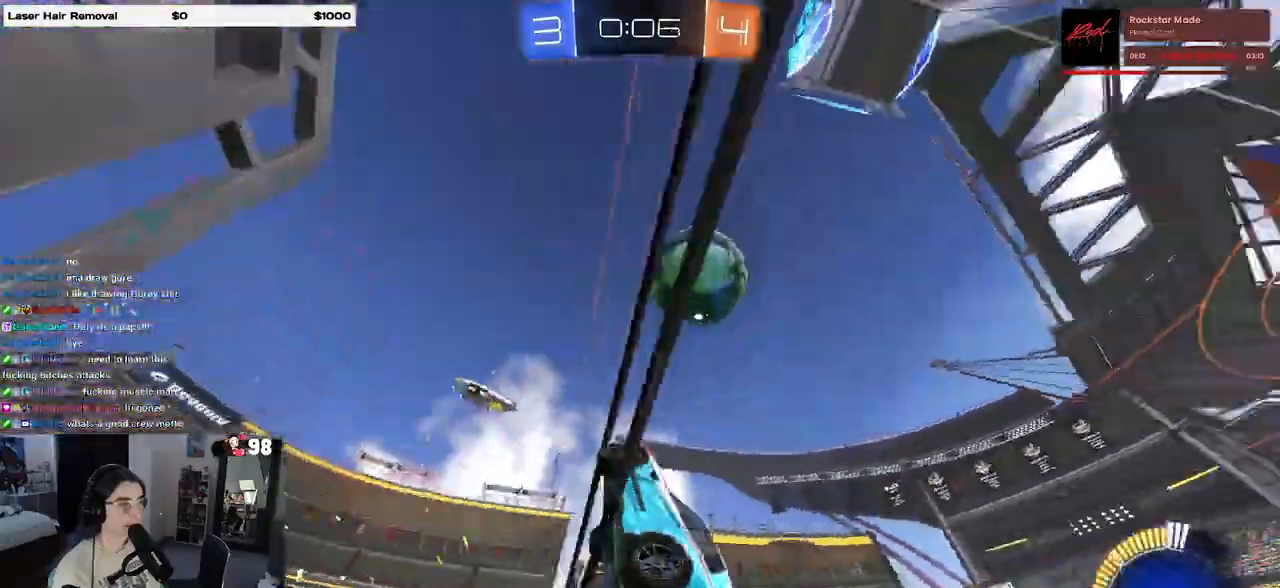
{"buttons": ["L2"], "left_stick": "right", "right_stick": "center", "events": [[33, "left_stick", "center"], [50, "R1", "up"], [100, "left_stick", "left"], [250, "left_stick", "center"], [350, "left_stick", "right"], [483, "L2", "down"]]}
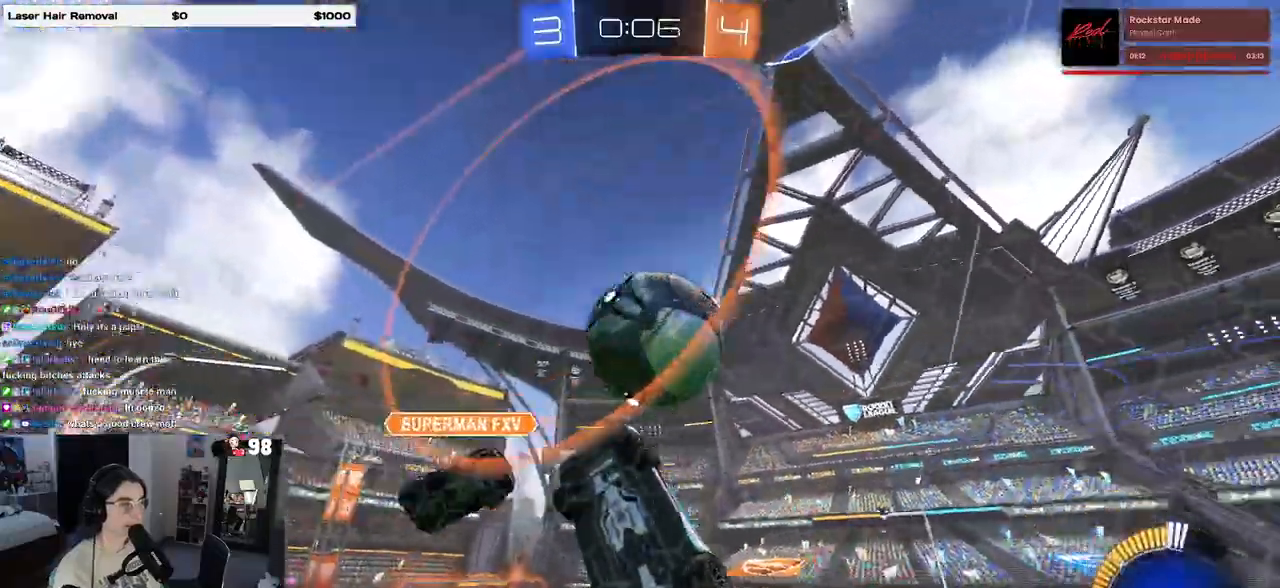
{"buttons": [], "left_stick": "right", "right_stick": "center", "events": [[317, "L2", "up"], [383, "SQUARE", "down"], [500, "SQUARE", "up"]]}
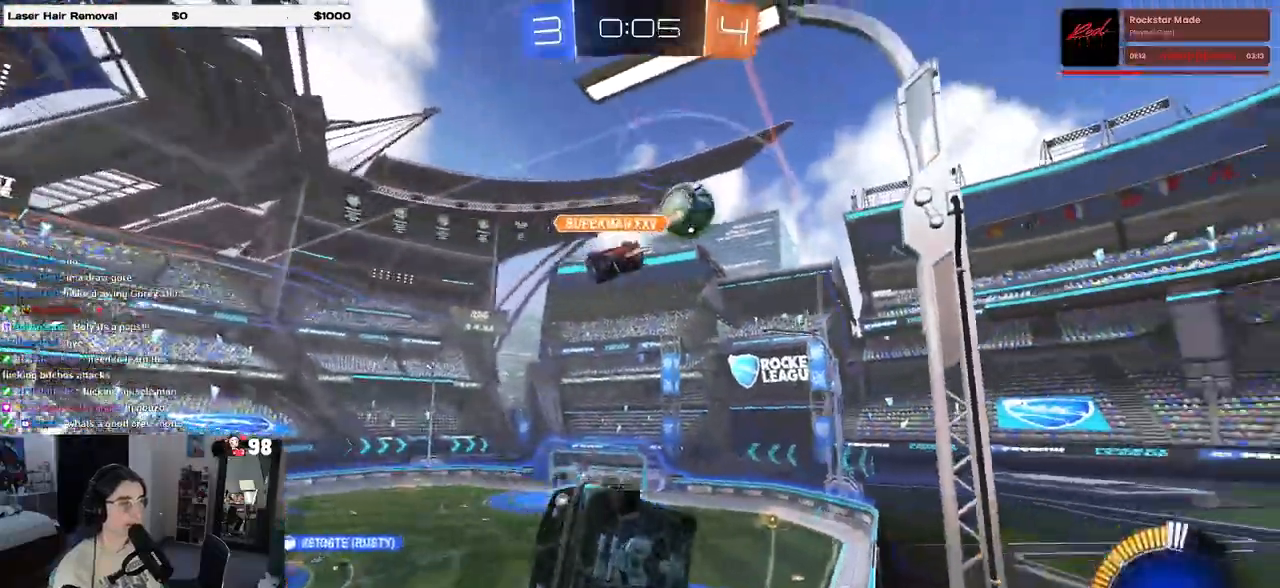
{"buttons": [], "left_stick": "right", "right_stick": "center", "events": []}
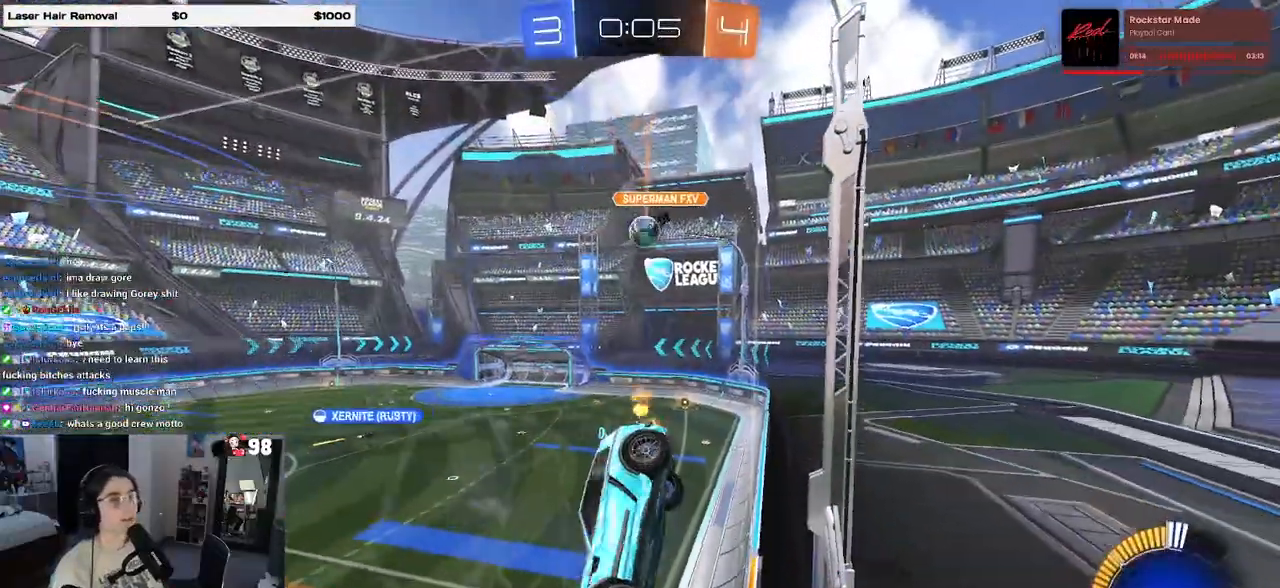
{"buttons": [], "left_stick": "right", "right_stick": "center", "events": []}
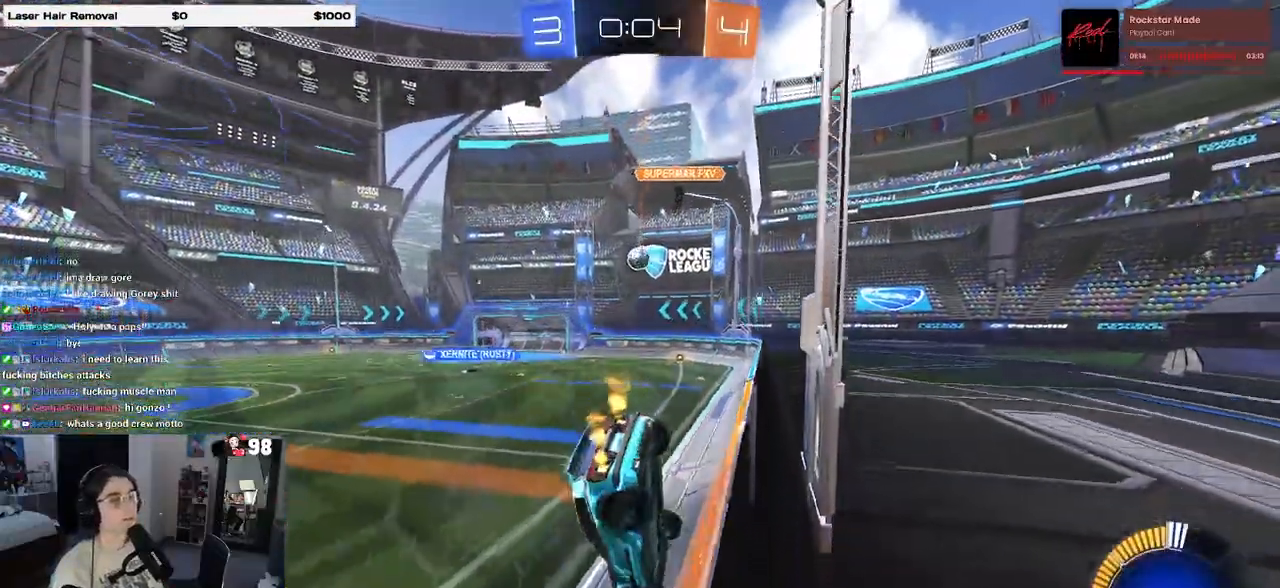
{"buttons": ["R1"], "left_stick": "left", "right_stick": "center", "events": [[383, "left_stick", "left"], [500, "R1", "down"]]}
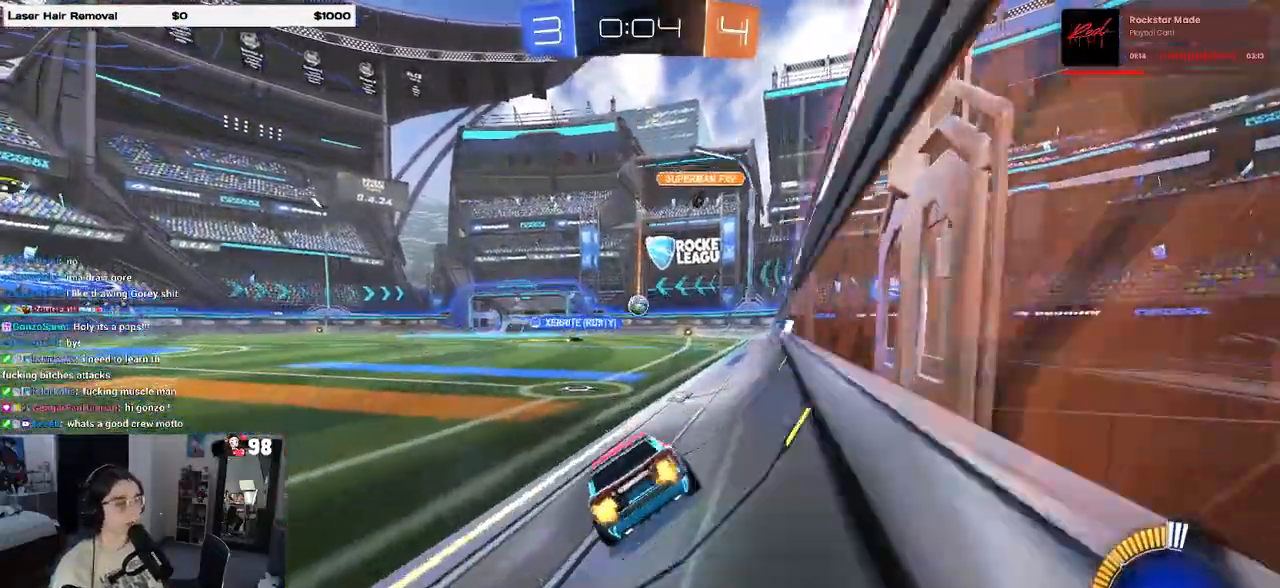
{"buttons": ["R1"], "left_stick": "left", "right_stick": "center", "events": []}
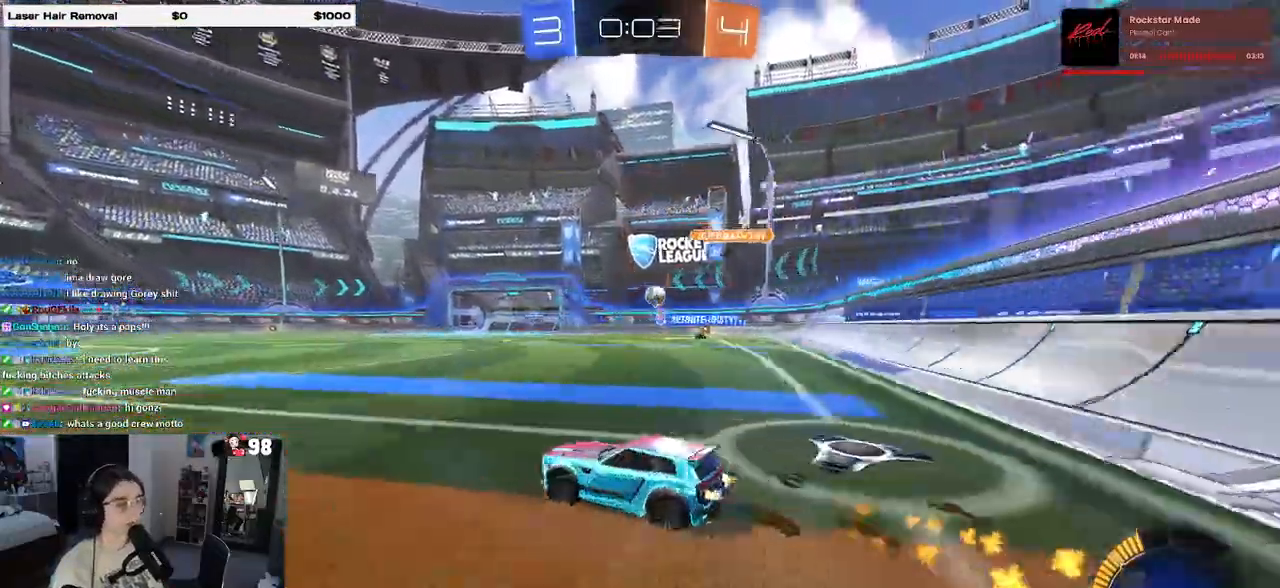
{"buttons": ["R1"], "left_stick": "right", "right_stick": "center", "events": [[67, "left_stick", "center"], [117, "TRIANGLE", "down"], [233, "TRIANGLE", "up"], [283, "left_stick", "right"], [367, "left_stick", "center"], [500, "left_stick", "right"]]}
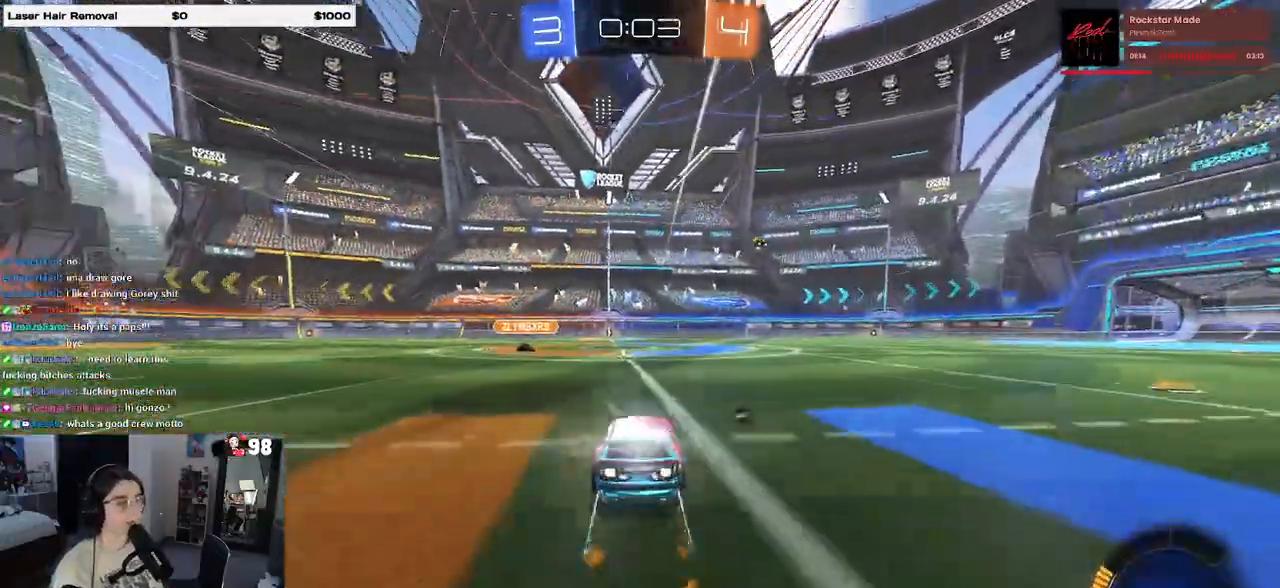
{"buttons": ["R1"], "left_stick": "right", "right_stick": "center", "events": [[50, "left_stick", "center"], [117, "left_stick", "left"], [200, "R1", "up"], [383, "left_stick", "right"], [467, "R1", "down"]]}
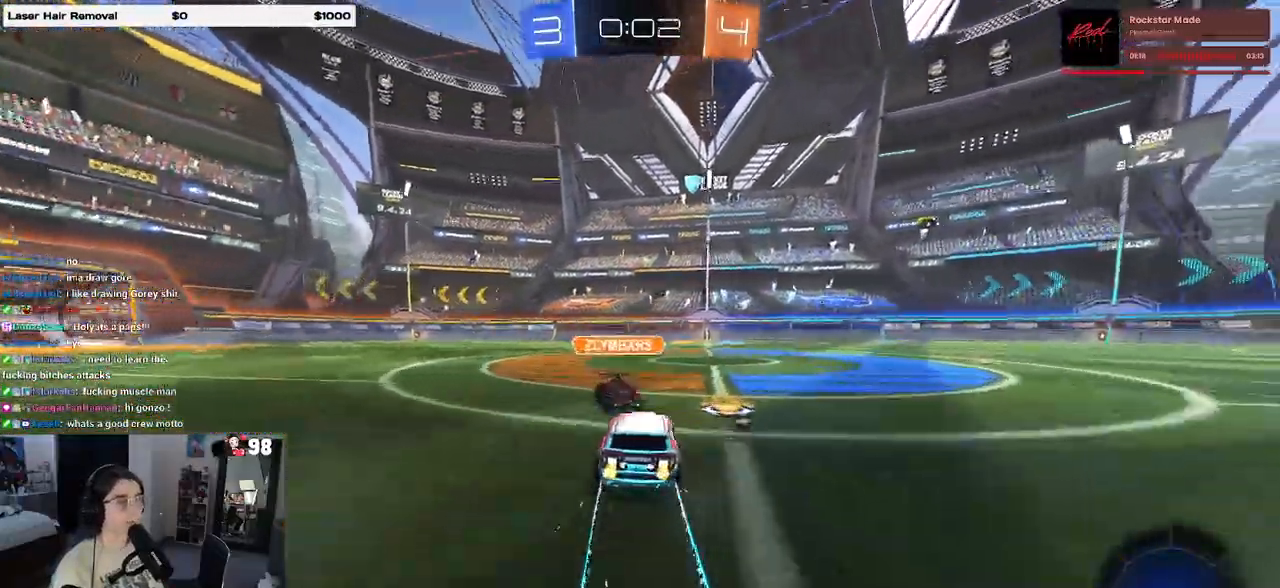
{"buttons": [], "left_stick": "right", "right_stick": "center", "events": [[150, "left_stick", "center"], [200, "TRIANGLE", "down"], [267, "R1", "up"], [300, "TRIANGLE", "up"], [333, "left_stick", "right"]]}
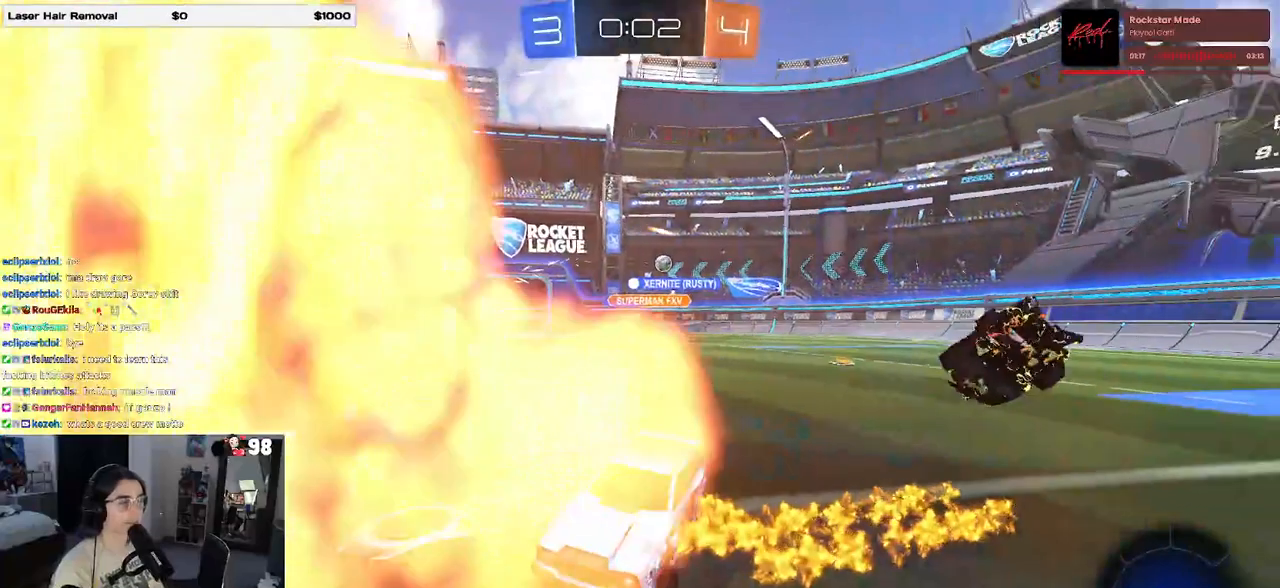
{"buttons": [], "left_stick": "right", "right_stick": "center", "events": []}
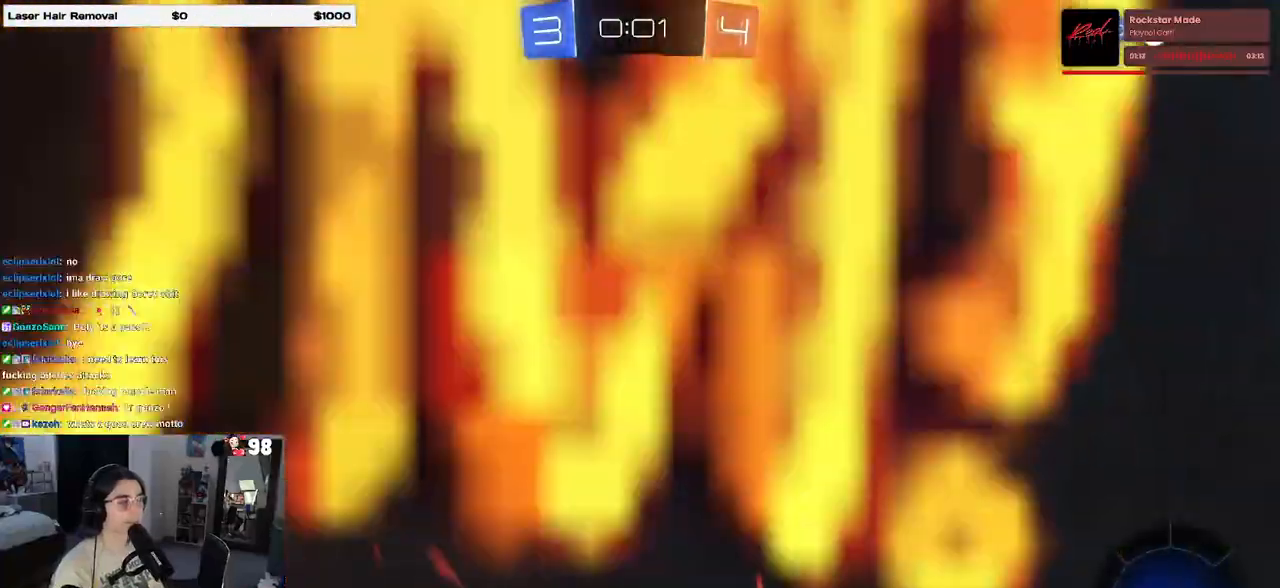
{"buttons": [], "left_stick": "right", "right_stick": "center", "events": []}
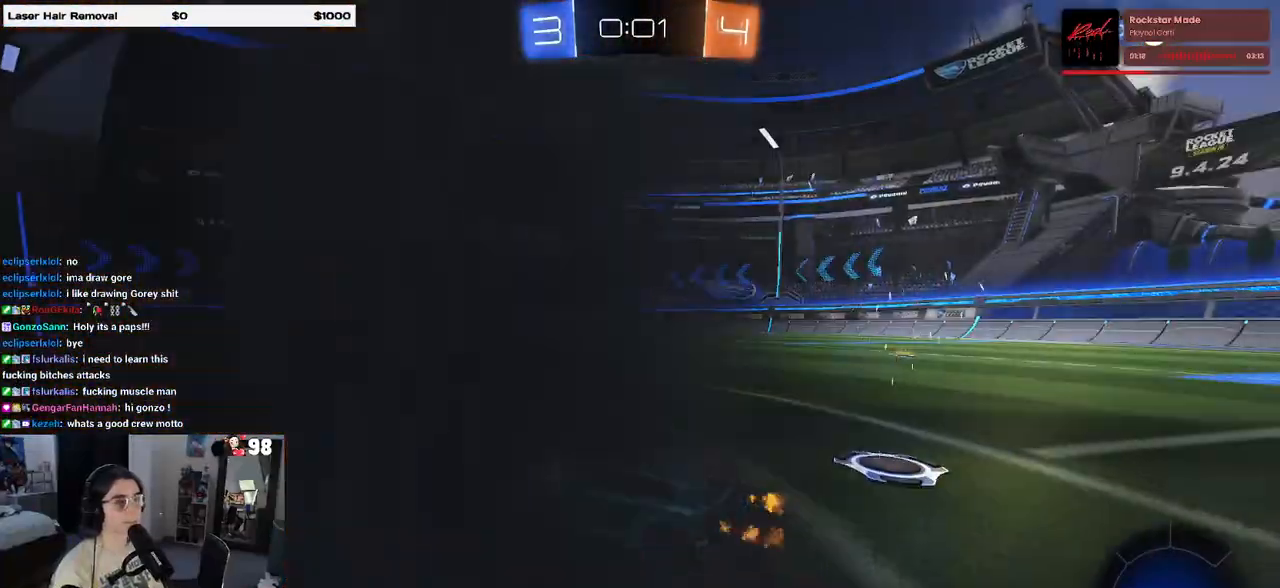
{"buttons": [], "left_stick": "right", "right_stick": "center", "events": []}
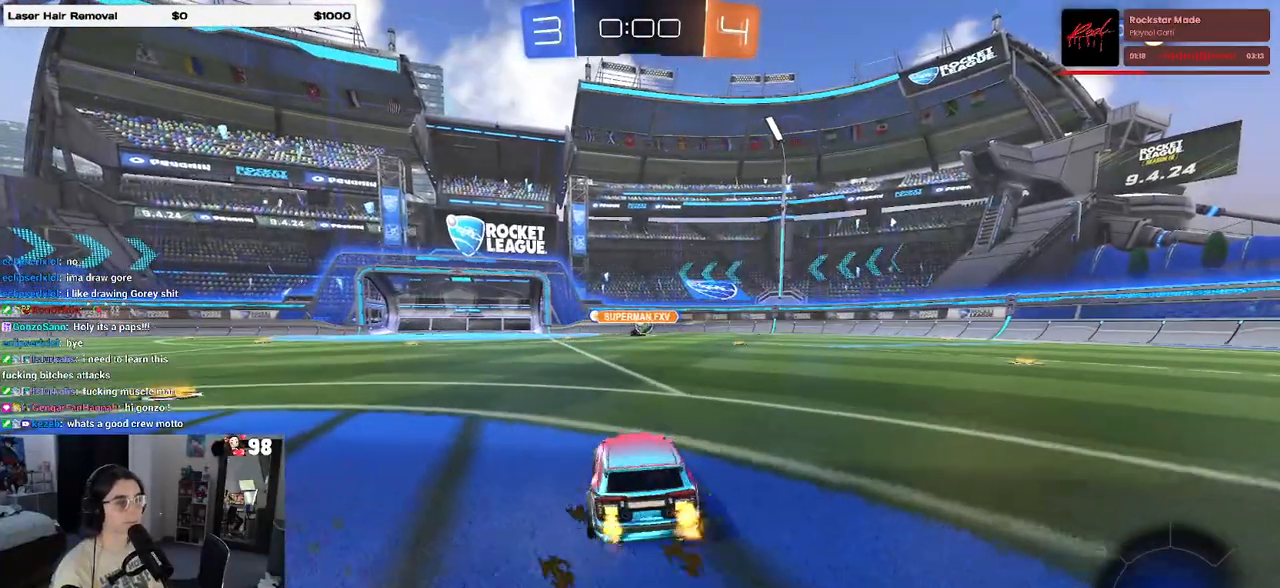
{"buttons": [], "left_stick": "center", "right_stick": "center", "events": [[333, "left_stick", "center"]]}